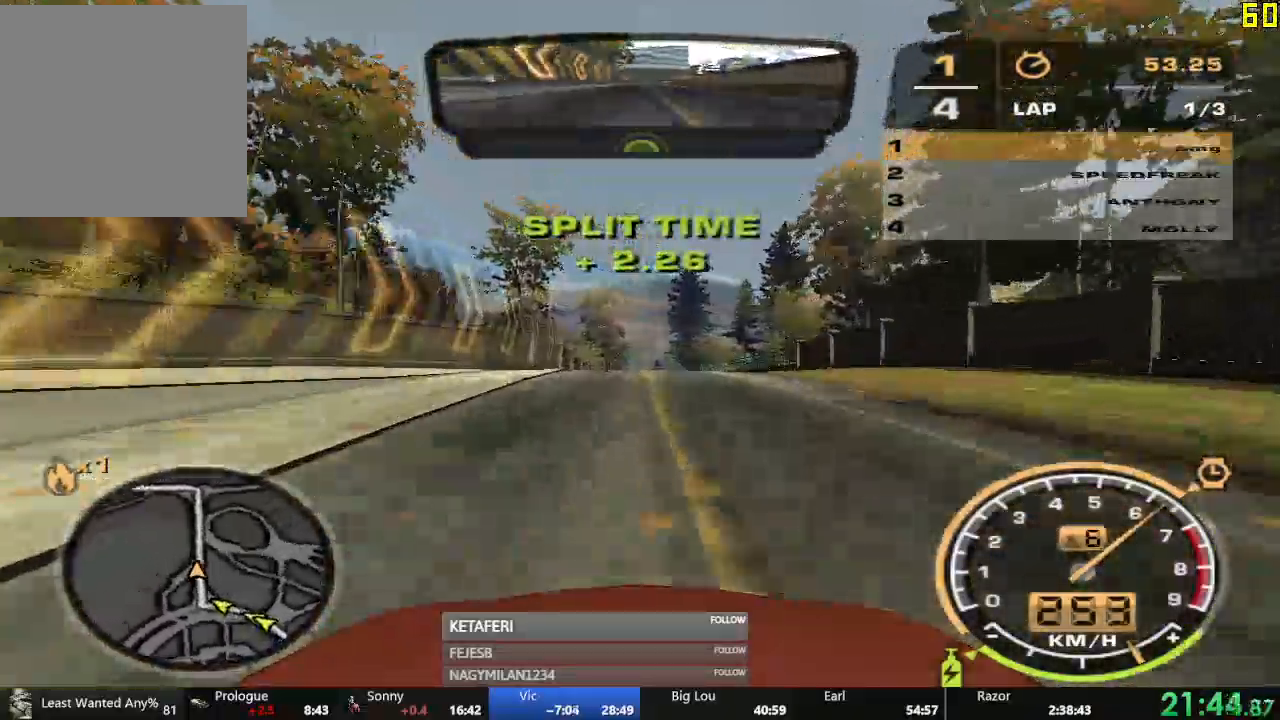
Gameplay with a controller (Xbox layout); each line is a JSON object with the inputs held at the frame after it. "events" lists button and stick changes between this image and that frame as [ms after this image, input, new state], when the widget could be followed in between. Not read: right_stick.
{"buttons": ["R2"], "left_stick": "center", "events": []}
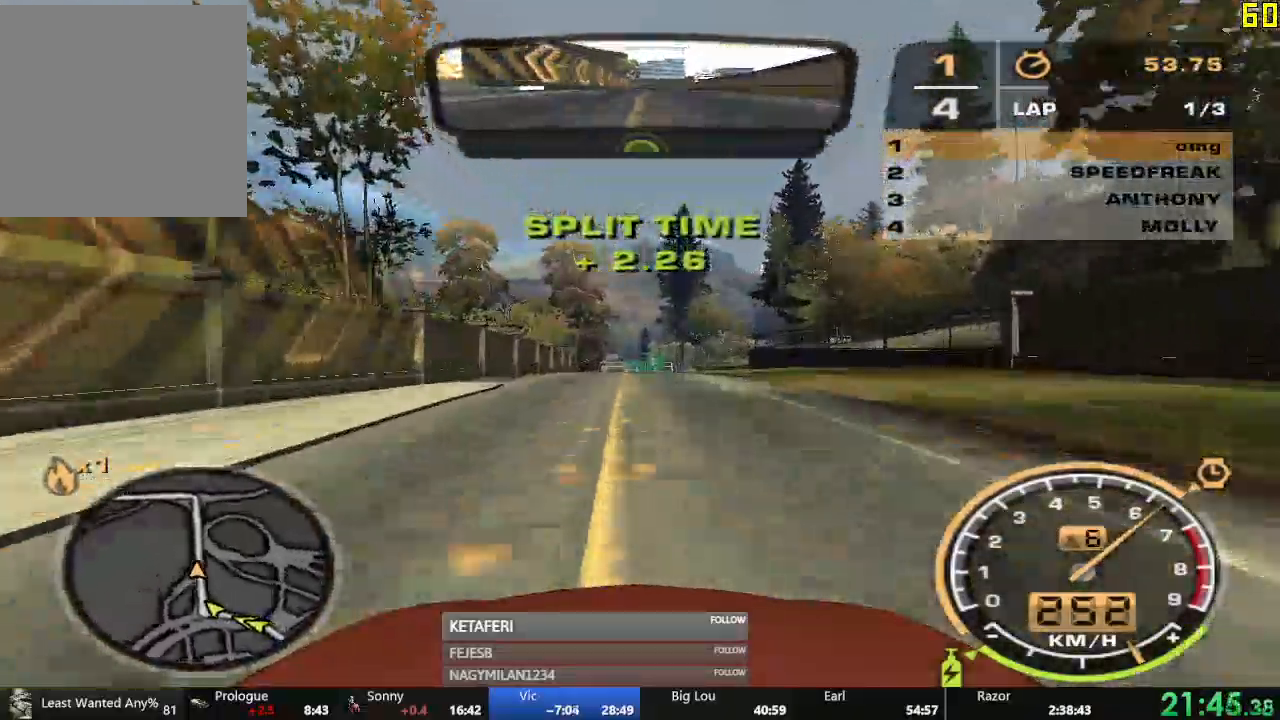
{"buttons": ["R2"], "left_stick": "center", "events": [[284, "L1", "down"], [317, "DPAD_DOWN", "down"], [334, "L1", "up"], [451, "DPAD_DOWN", "up"]]}
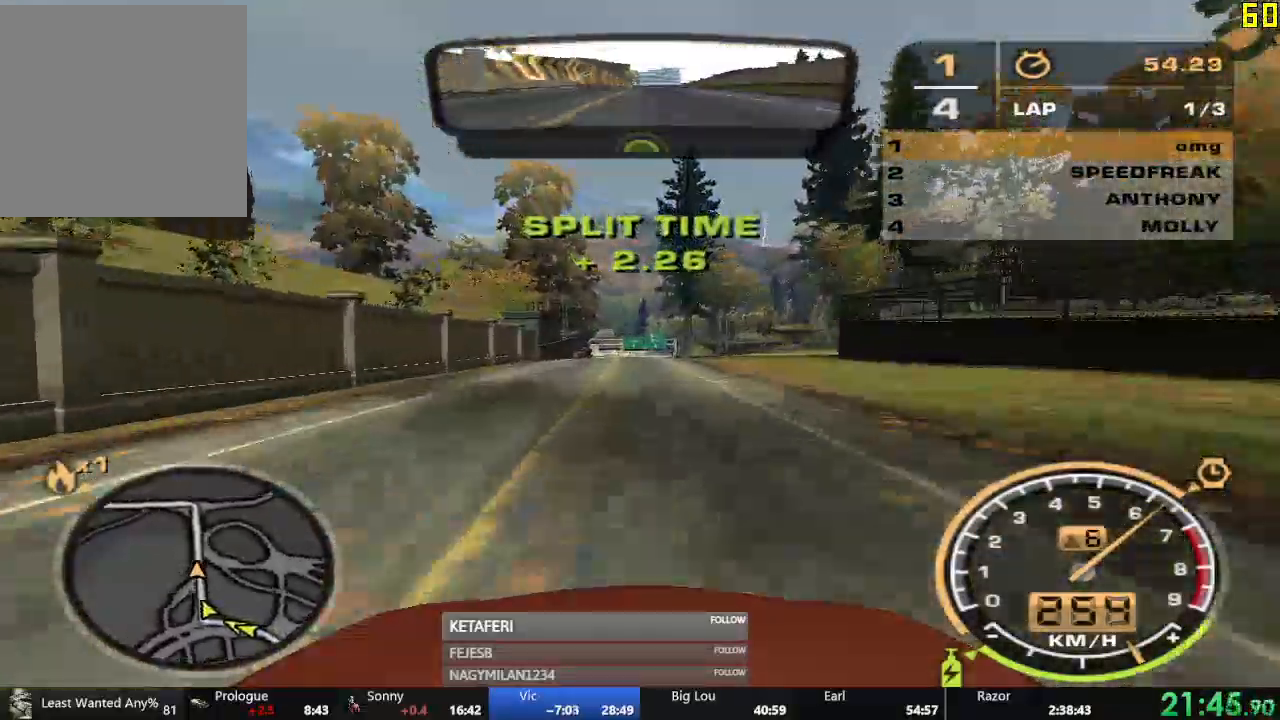
{"buttons": ["R2"], "left_stick": "center", "events": []}
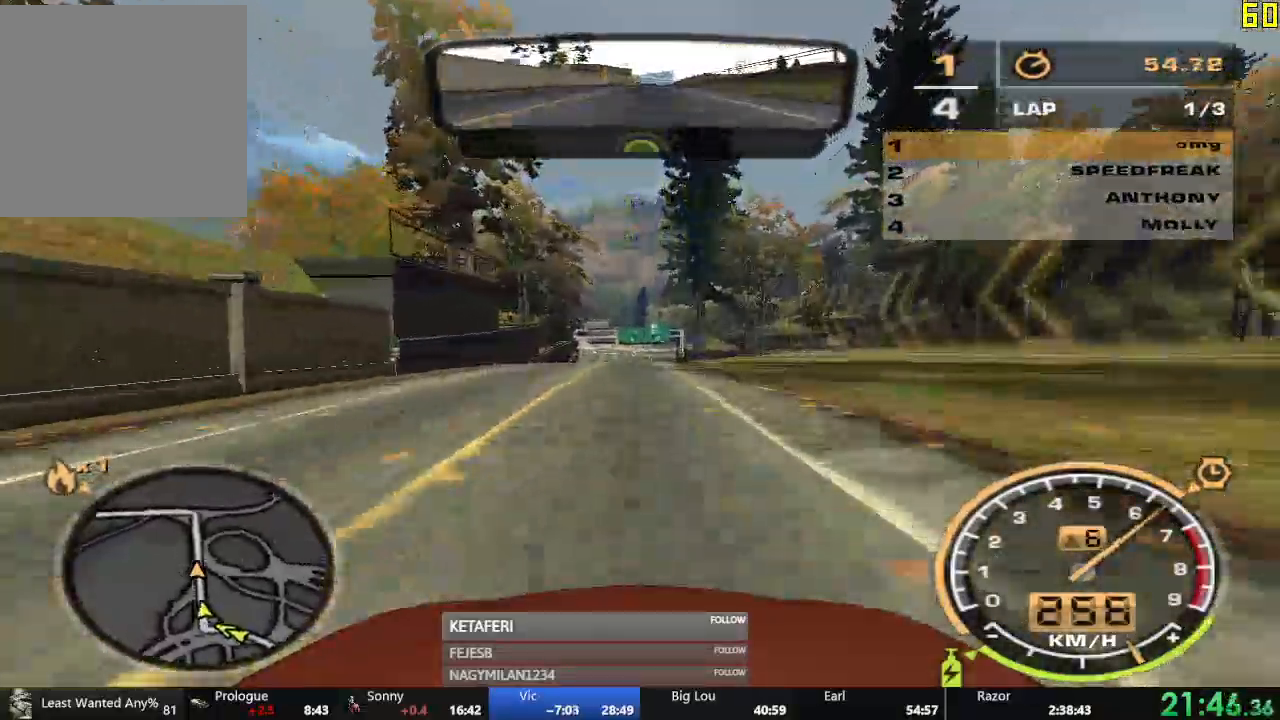
{"buttons": ["R2"], "left_stick": "center", "events": []}
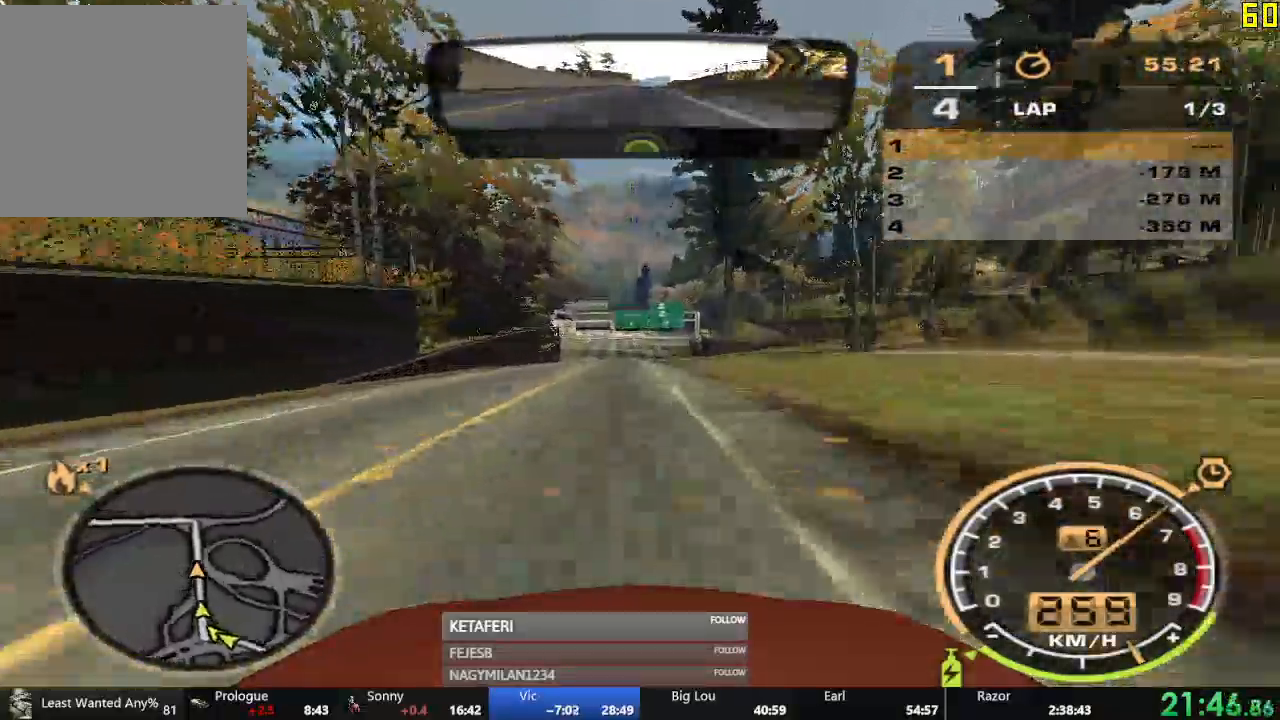
{"buttons": ["R2"], "left_stick": "center", "events": []}
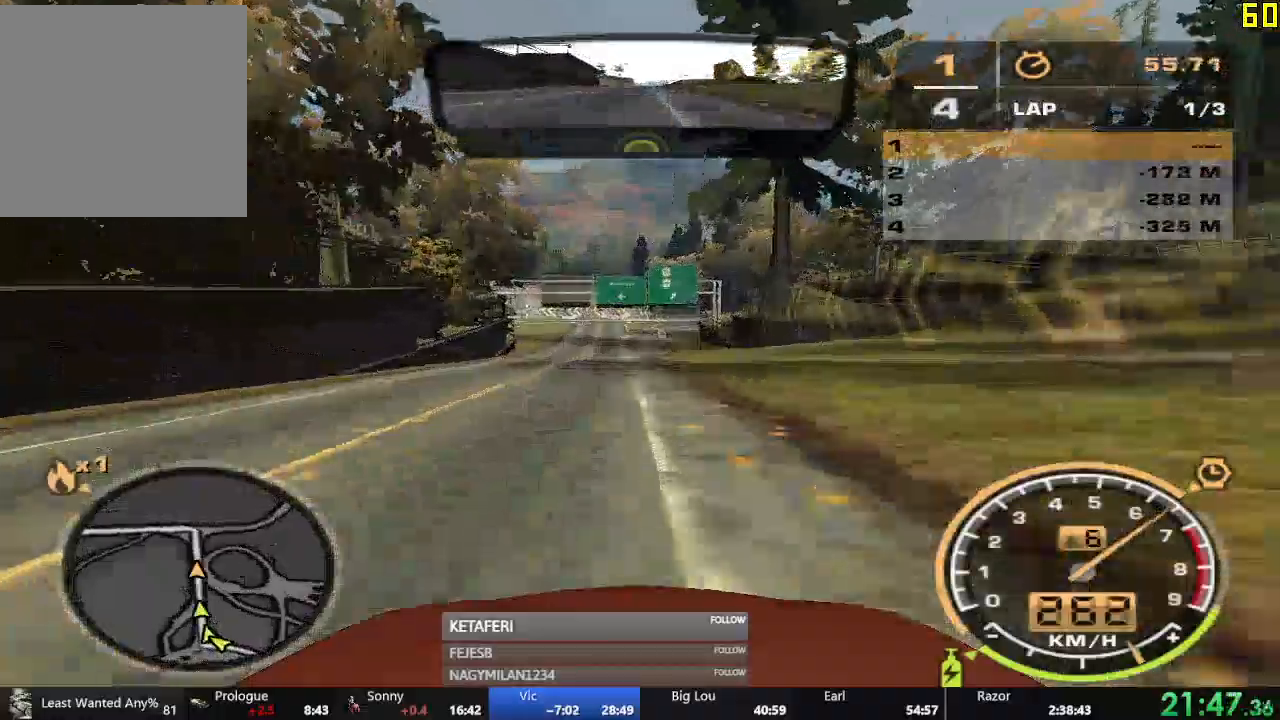
{"buttons": ["R2"], "left_stick": "left", "events": [[351, "left_stick", "left"]]}
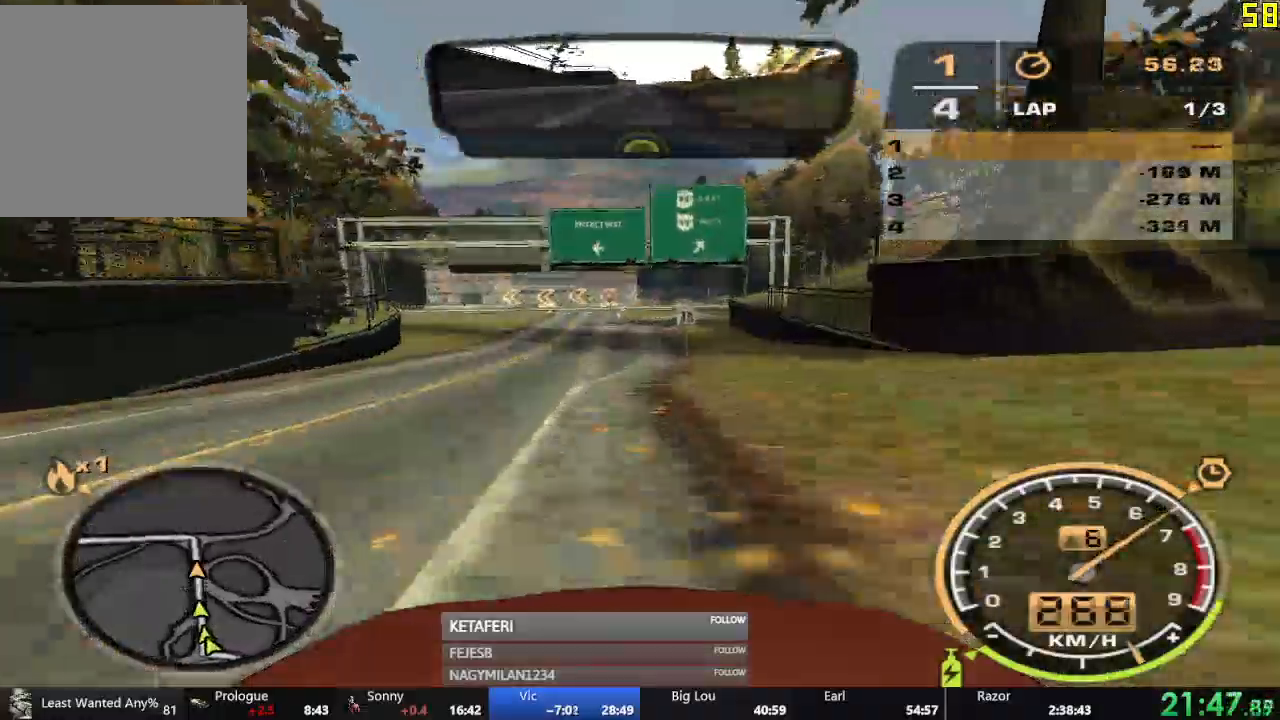
{"buttons": ["R2"], "left_stick": "left", "events": [[267, "left_stick", "center"], [450, "left_stick", "left"]]}
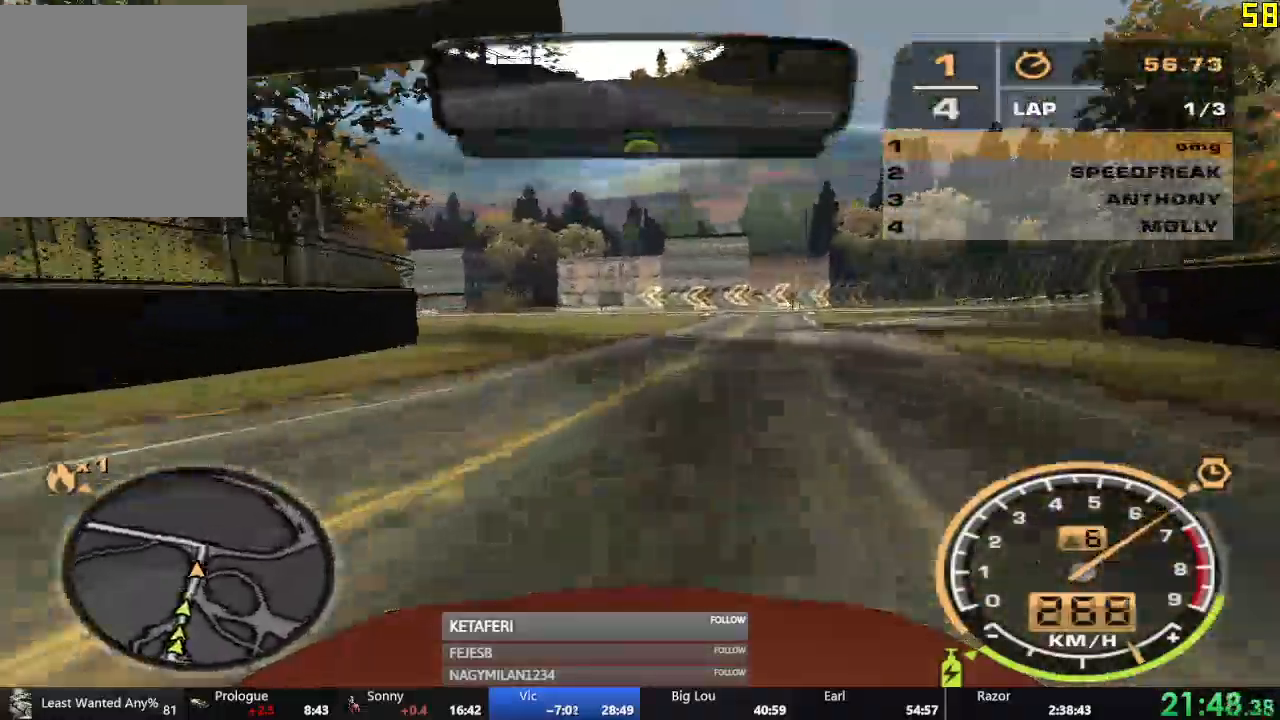
{"buttons": [], "left_stick": "left", "events": [[134, "R2", "up"]]}
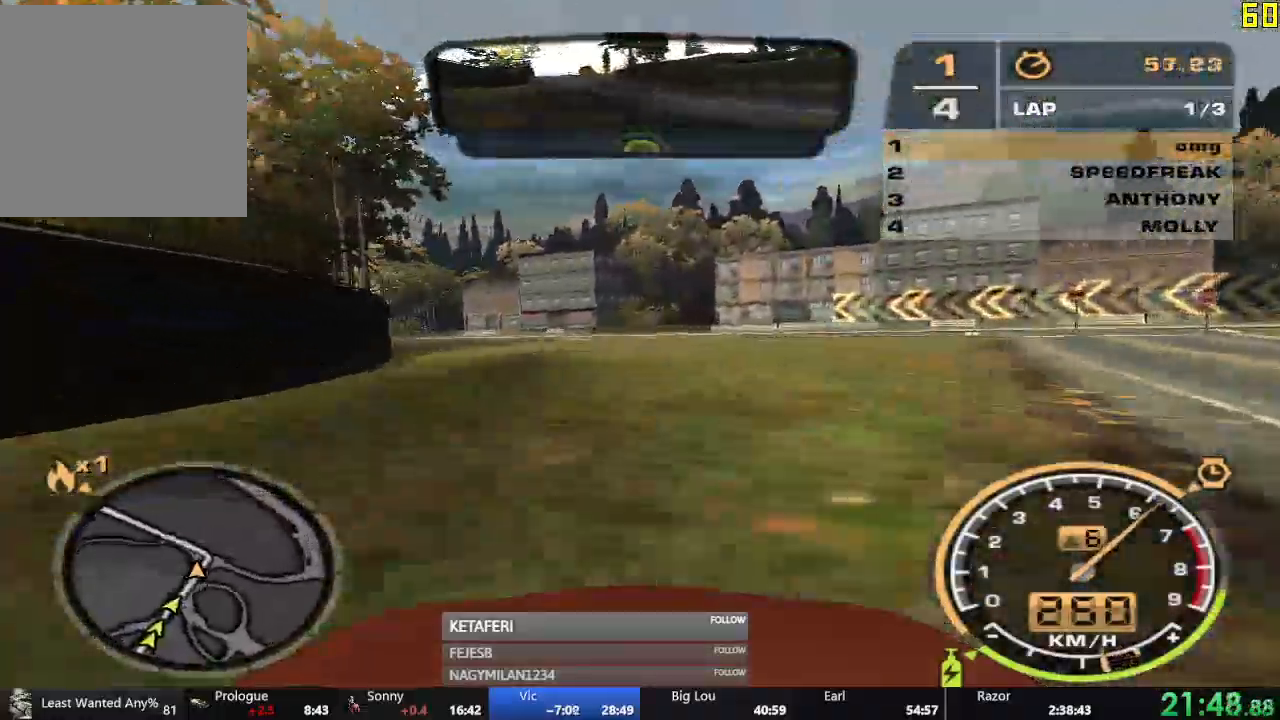
{"buttons": [], "left_stick": "left", "events": []}
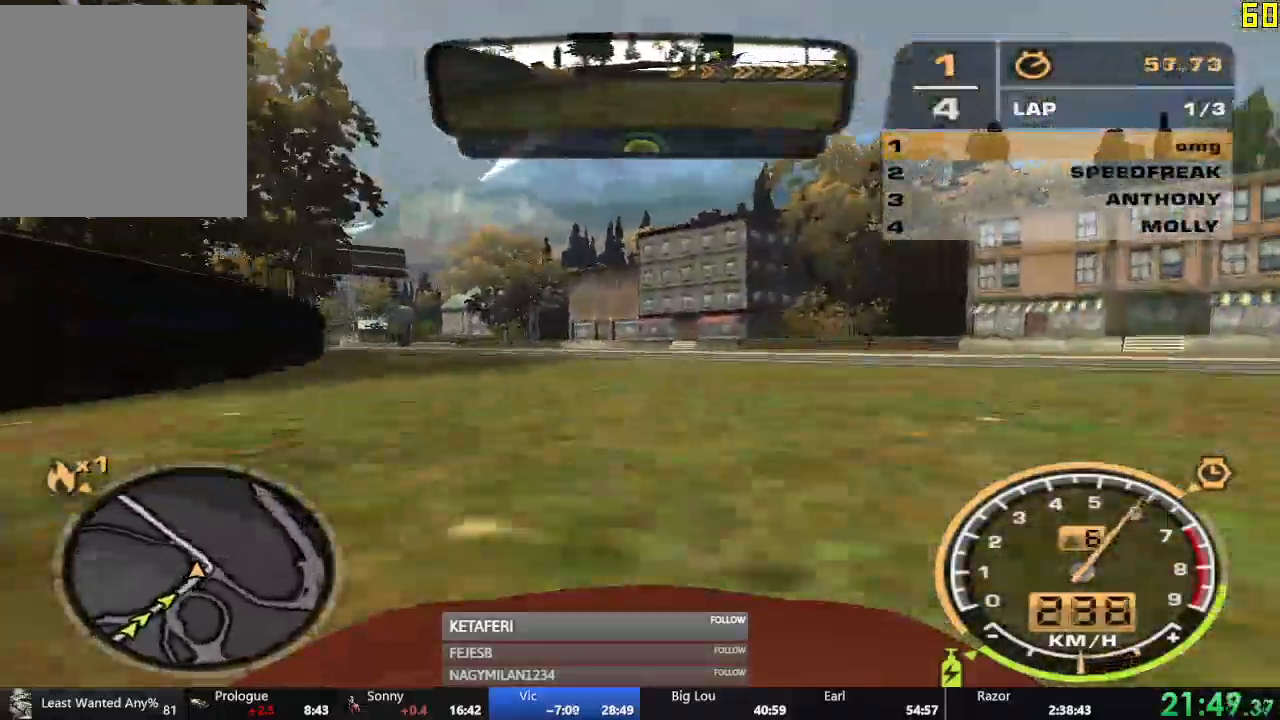
{"buttons": [], "left_stick": "left", "events": []}
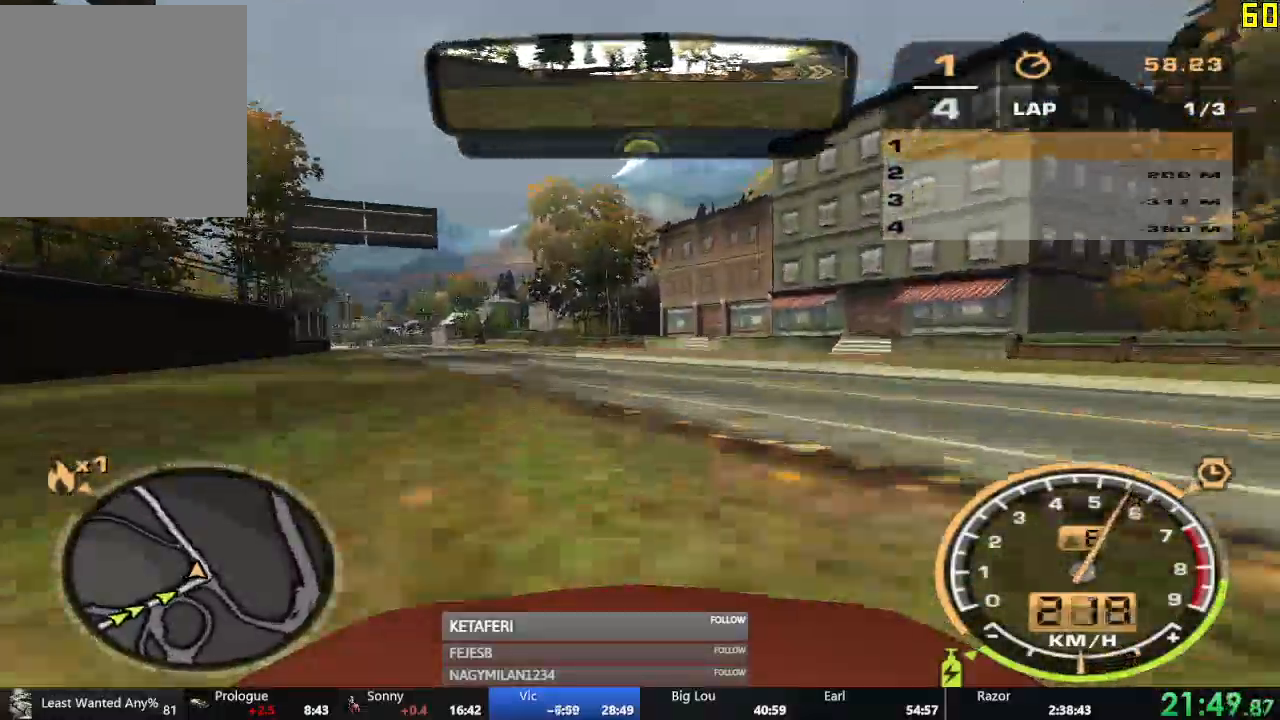
{"buttons": [], "left_stick": "left", "events": [[83, "R2", "down"], [384, "R2", "up"]]}
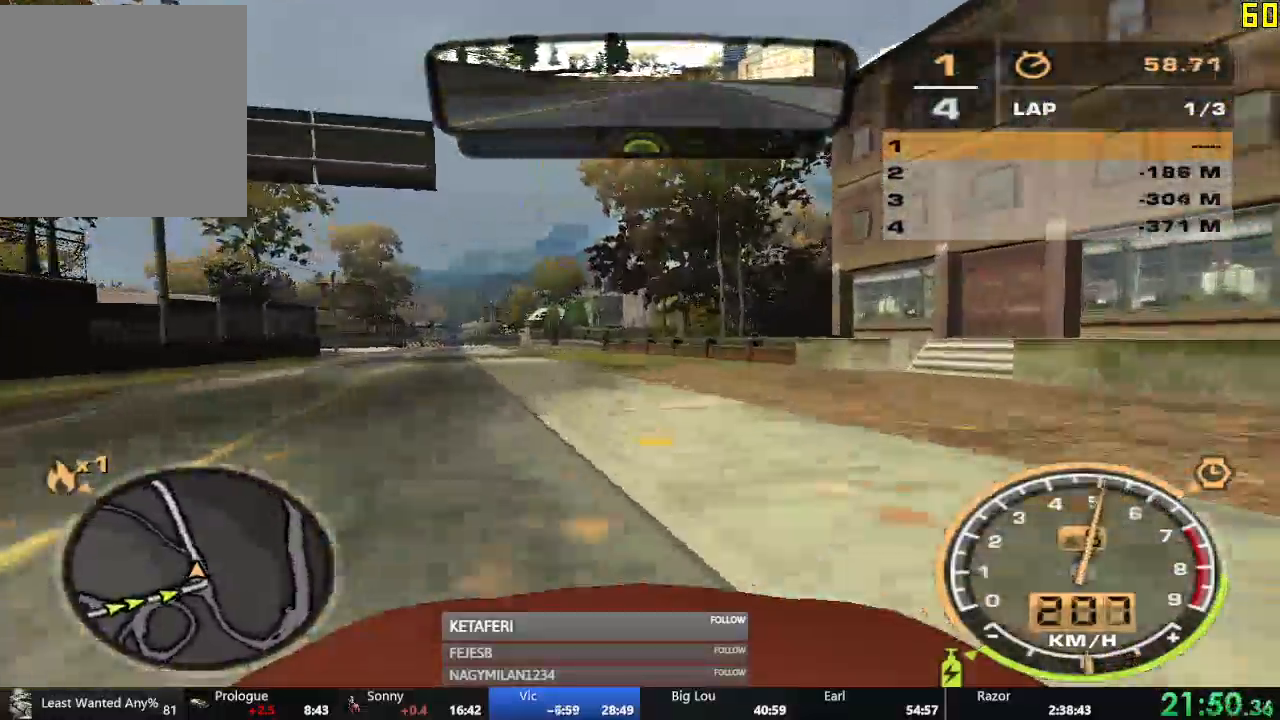
{"buttons": [], "left_stick": "left", "events": []}
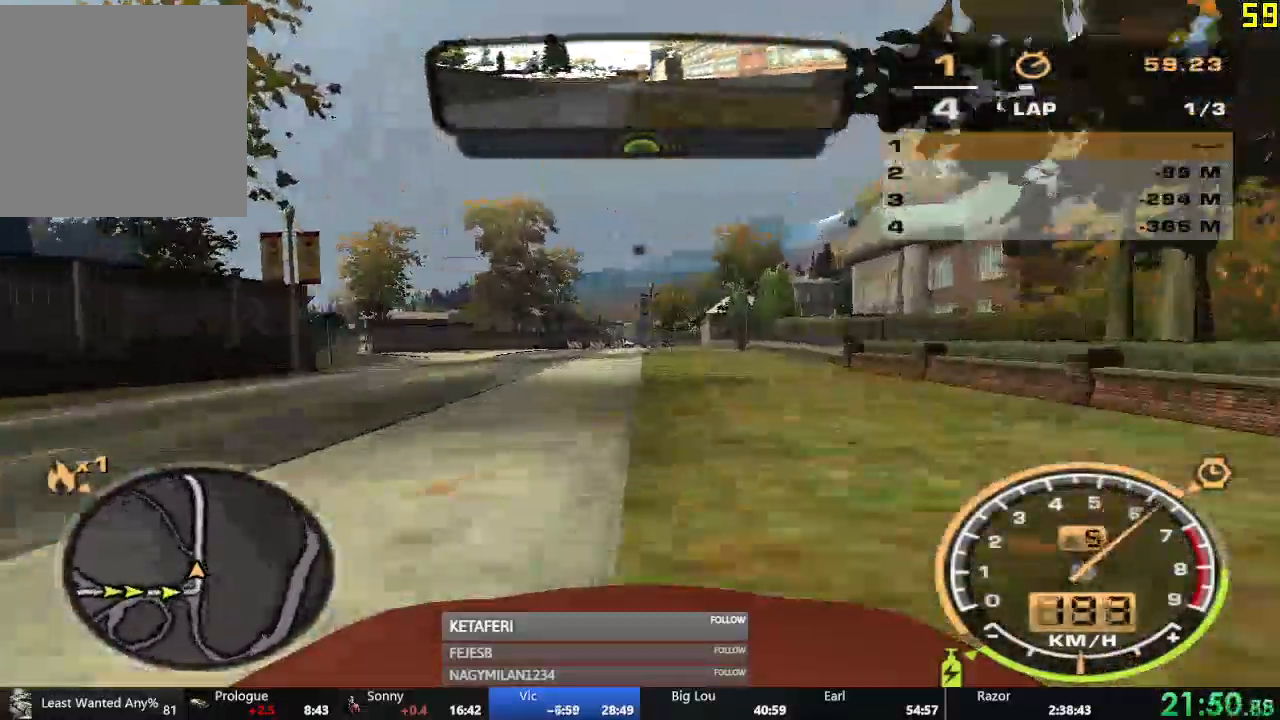
{"buttons": ["R2"], "left_stick": "left", "events": [[367, "R2", "down"]]}
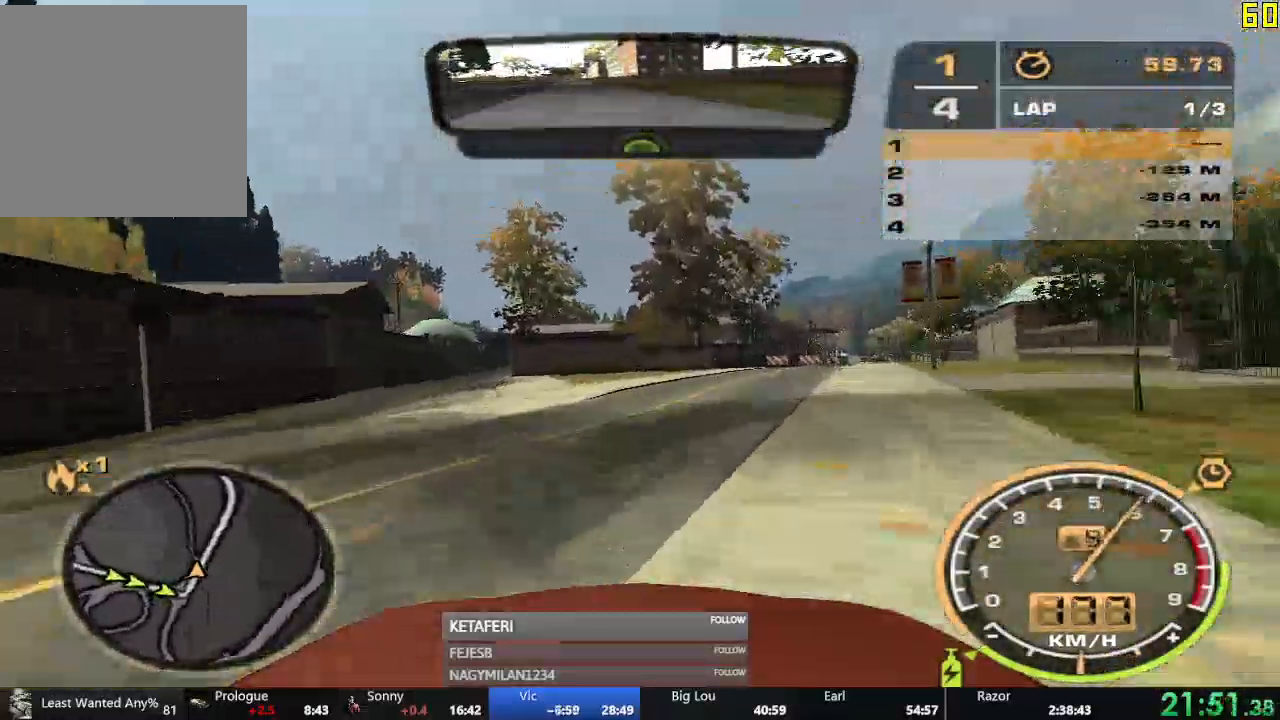
{"buttons": ["R2"], "left_stick": "left", "events": []}
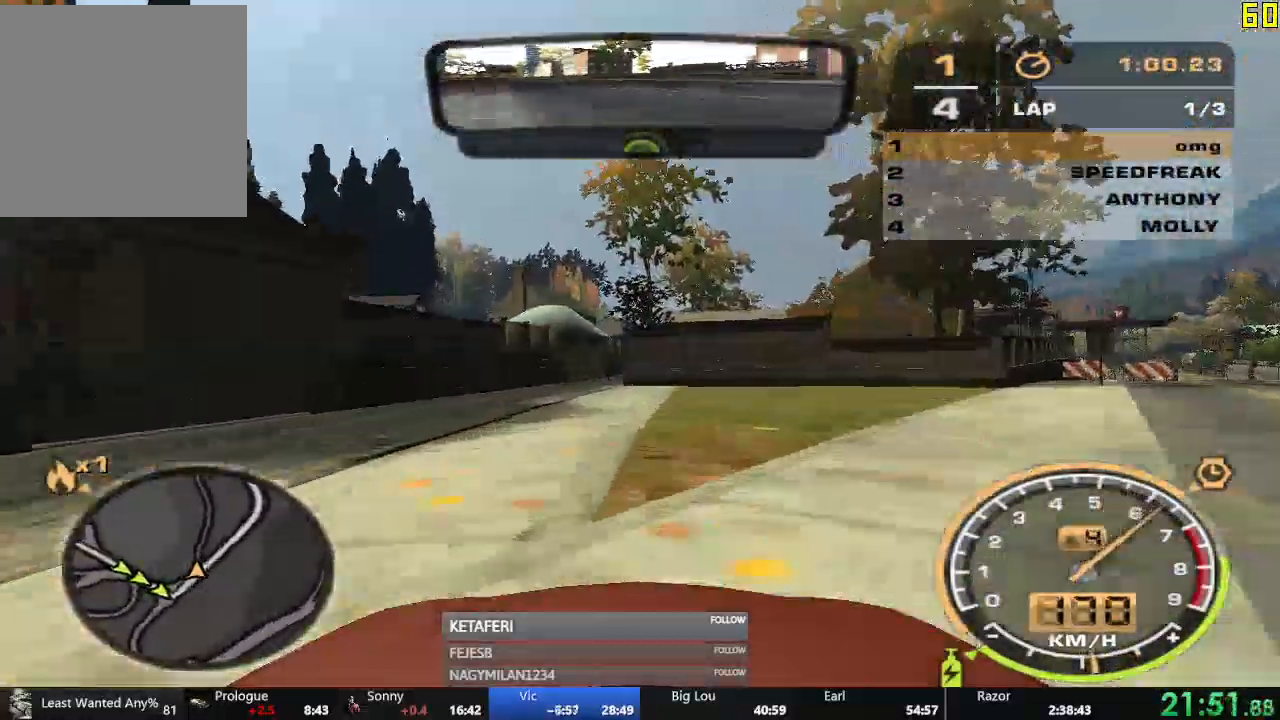
{"buttons": ["R2"], "left_stick": "right", "events": [[150, "left_stick", "center"], [200, "left_stick", "right"], [350, "left_stick", "center"], [484, "left_stick", "right"]]}
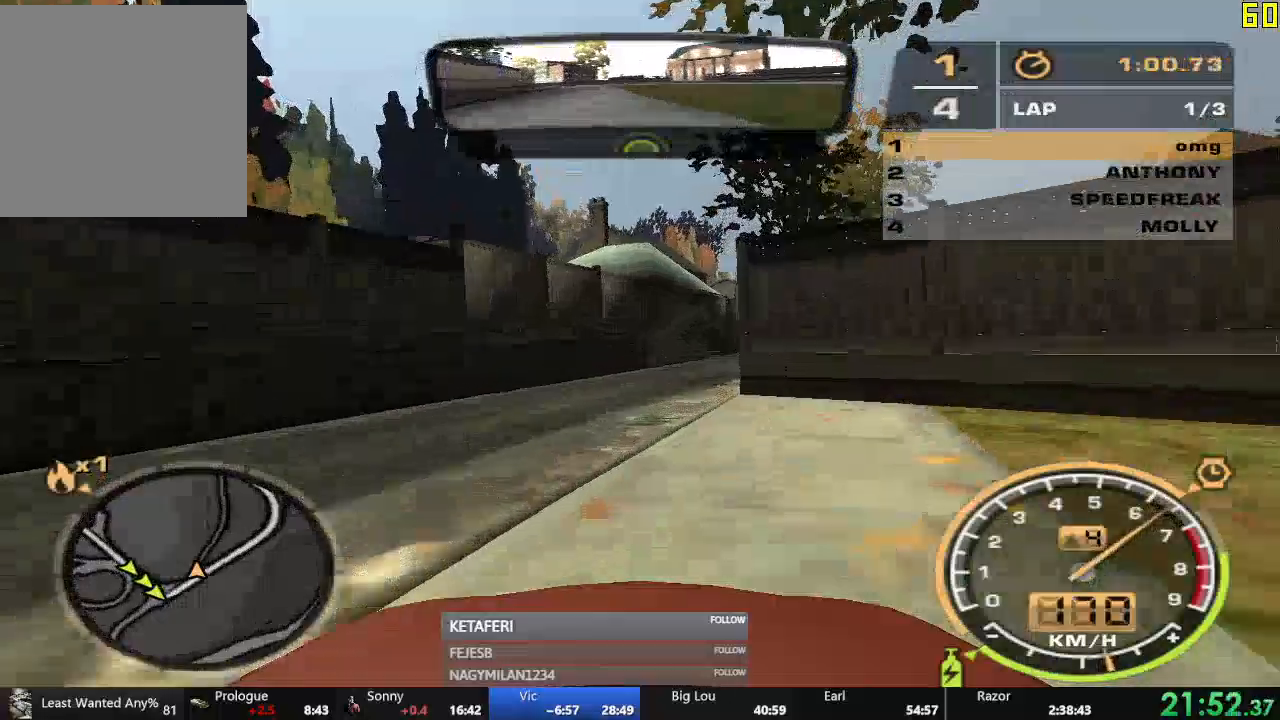
{"buttons": ["R2"], "left_stick": "center", "events": [[434, "left_stick", "center"]]}
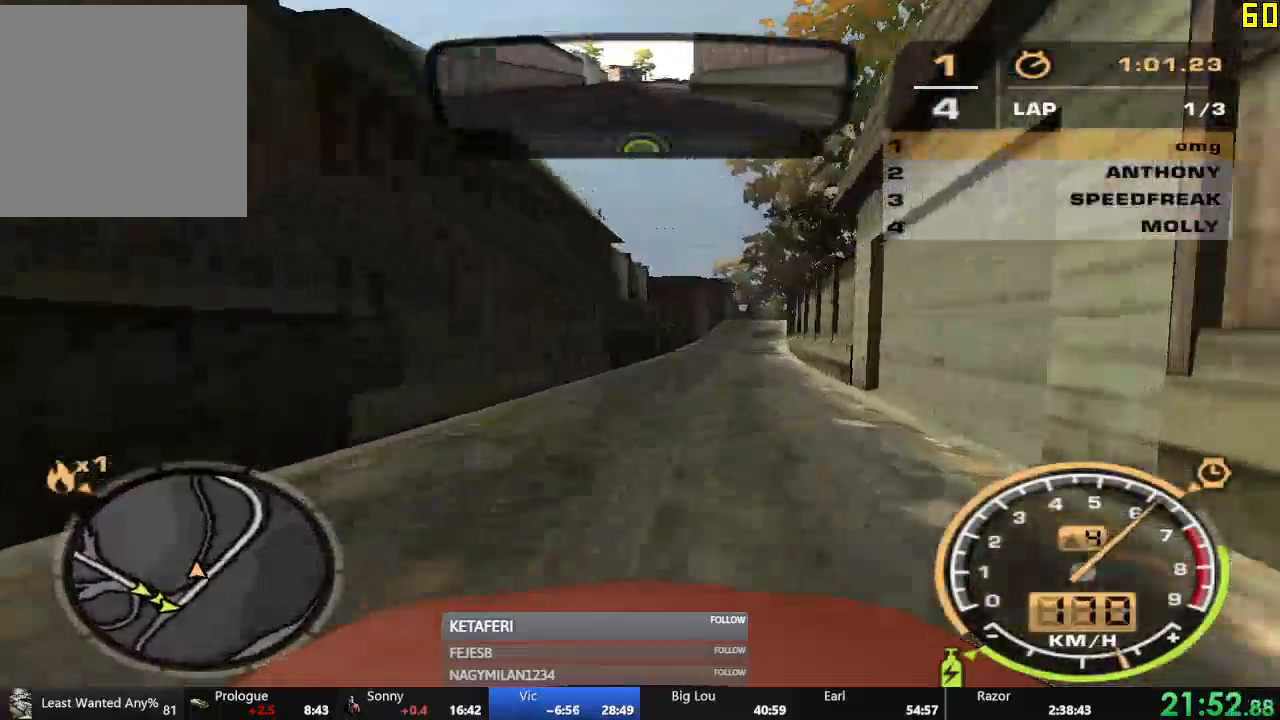
{"buttons": ["R2"], "left_stick": "center", "events": []}